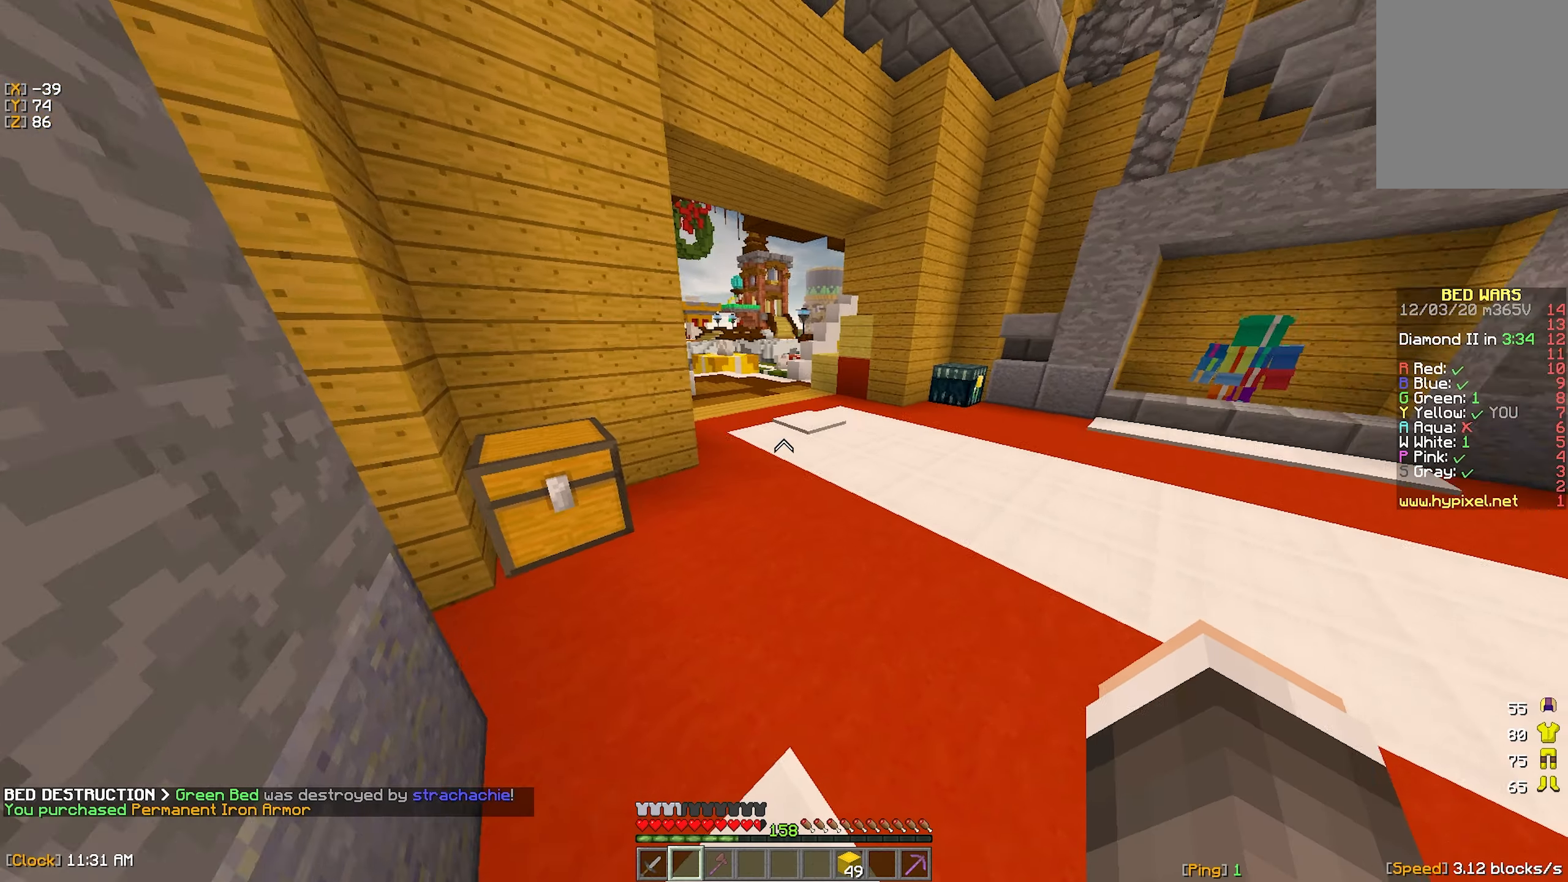
Gameplay with keyboard and mouse; each line is a JSON object with the keys and mouse buttons held at the frame after it. "events" lists presses ("down") and releases ("up") of "a", "d", "s", "w", "mouse_left" and "mouse_right" between this image and that frame as [ms after this image, input, new state], when the widget could be followed in between. "mouse_left", "mouse_right" = the "left", "right" buttons of the "mouse" list. No other keys are recorded. Fast repeated clicks can show as one long hold. Mouse movement is not recorded.
{"keys": ["w"], "mouse": [], "events": [[167, "mouse_left", "down"], [267, "mouse_left", "up"]]}
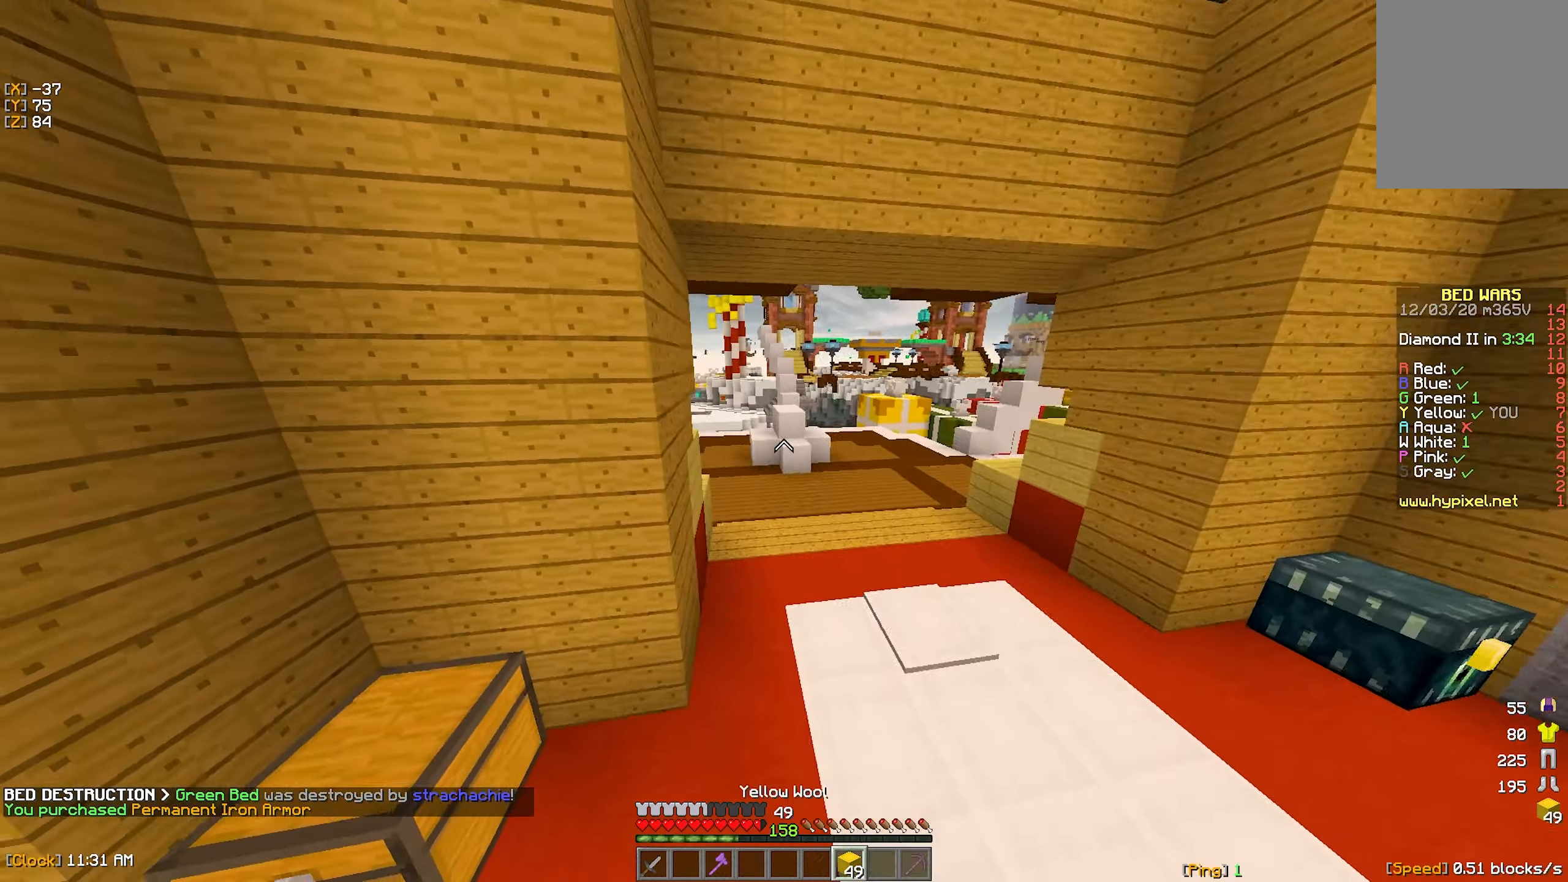
{"keys": ["w"], "mouse": [], "events": [[350, "mouse_left", "down"], [433, "mouse_left", "up"]]}
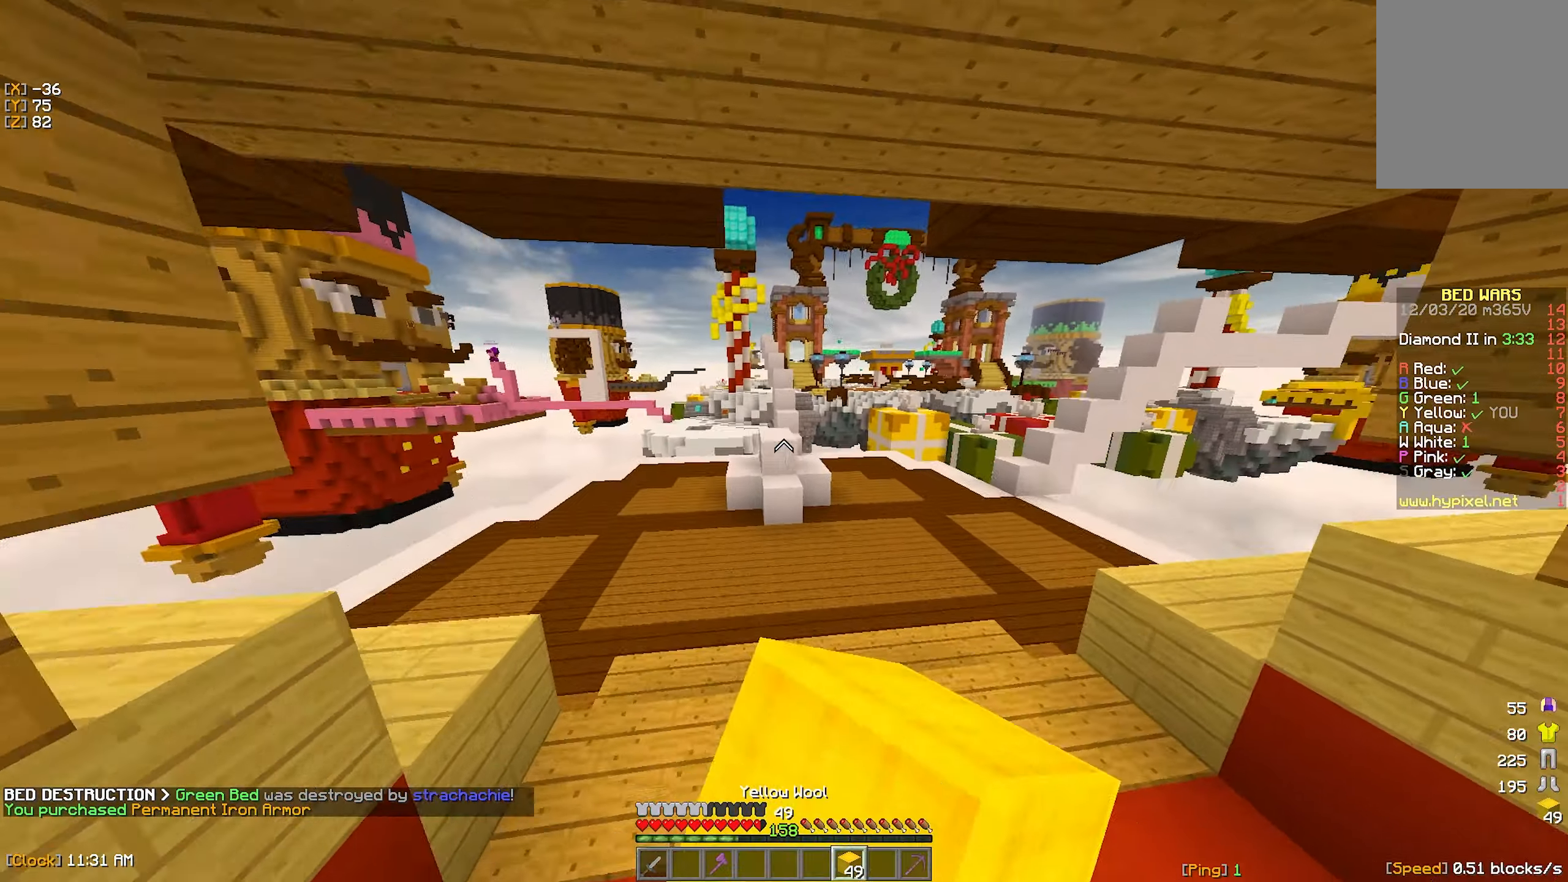
{"keys": ["d", "w"], "mouse": [], "events": [[500, "d", "down"]]}
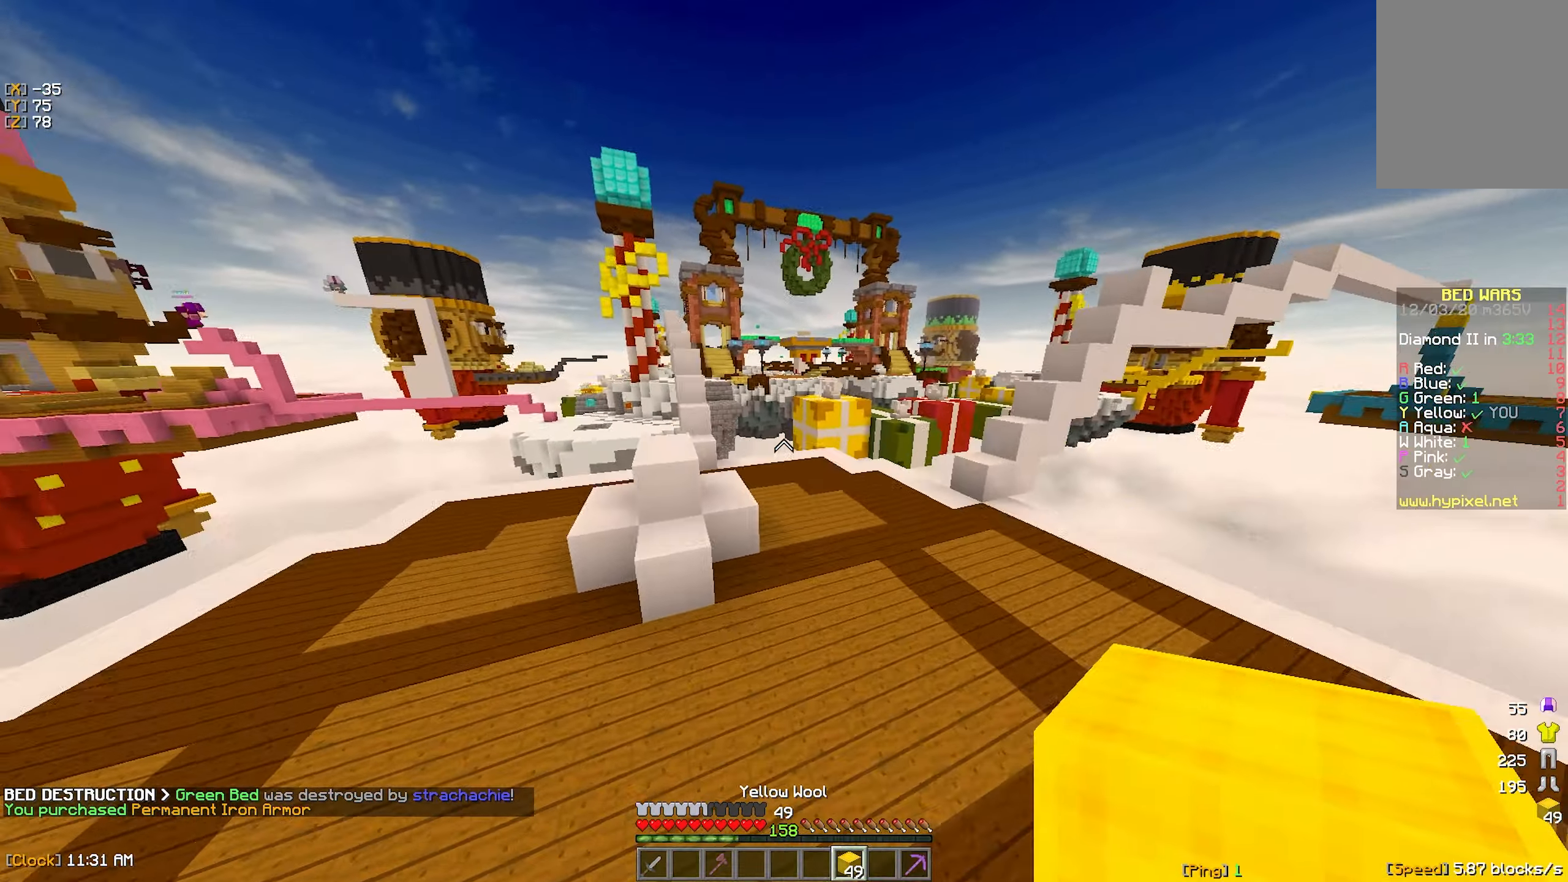
{"keys": ["w"], "mouse": ["left"], "events": [[133, "d", "up"], [450, "mouse_left", "down"]]}
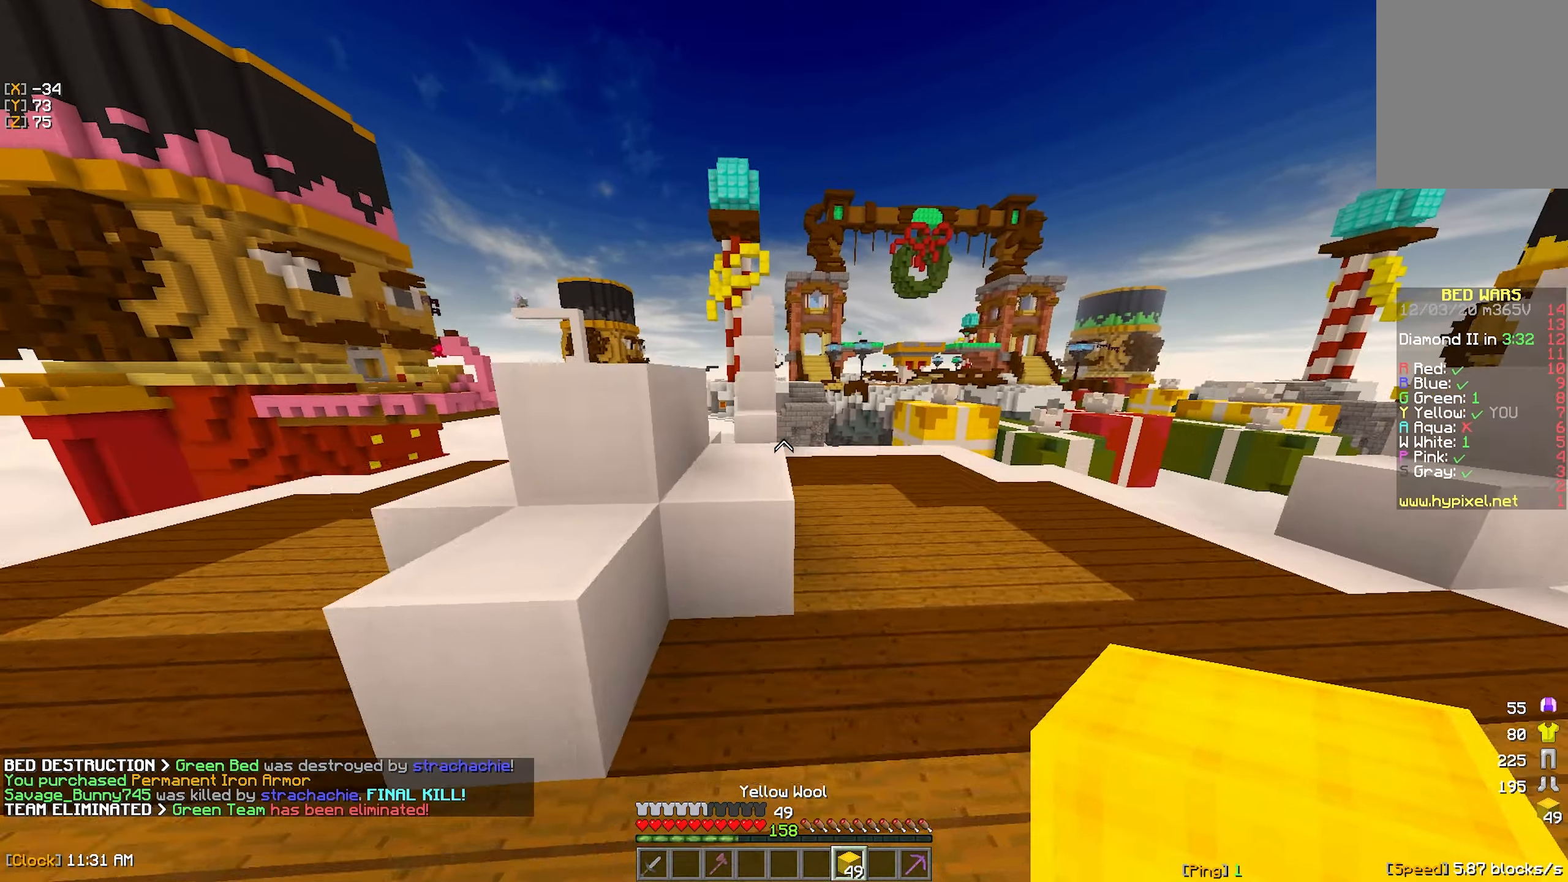
{"keys": ["w"], "mouse": [], "events": [[50, "a", "down"], [50, "mouse_left", "up"], [117, "mouse_left", "down"], [200, "a", "up"], [233, "mouse_left", "up"], [333, "mouse_left", "down"], [450, "mouse_left", "up"]]}
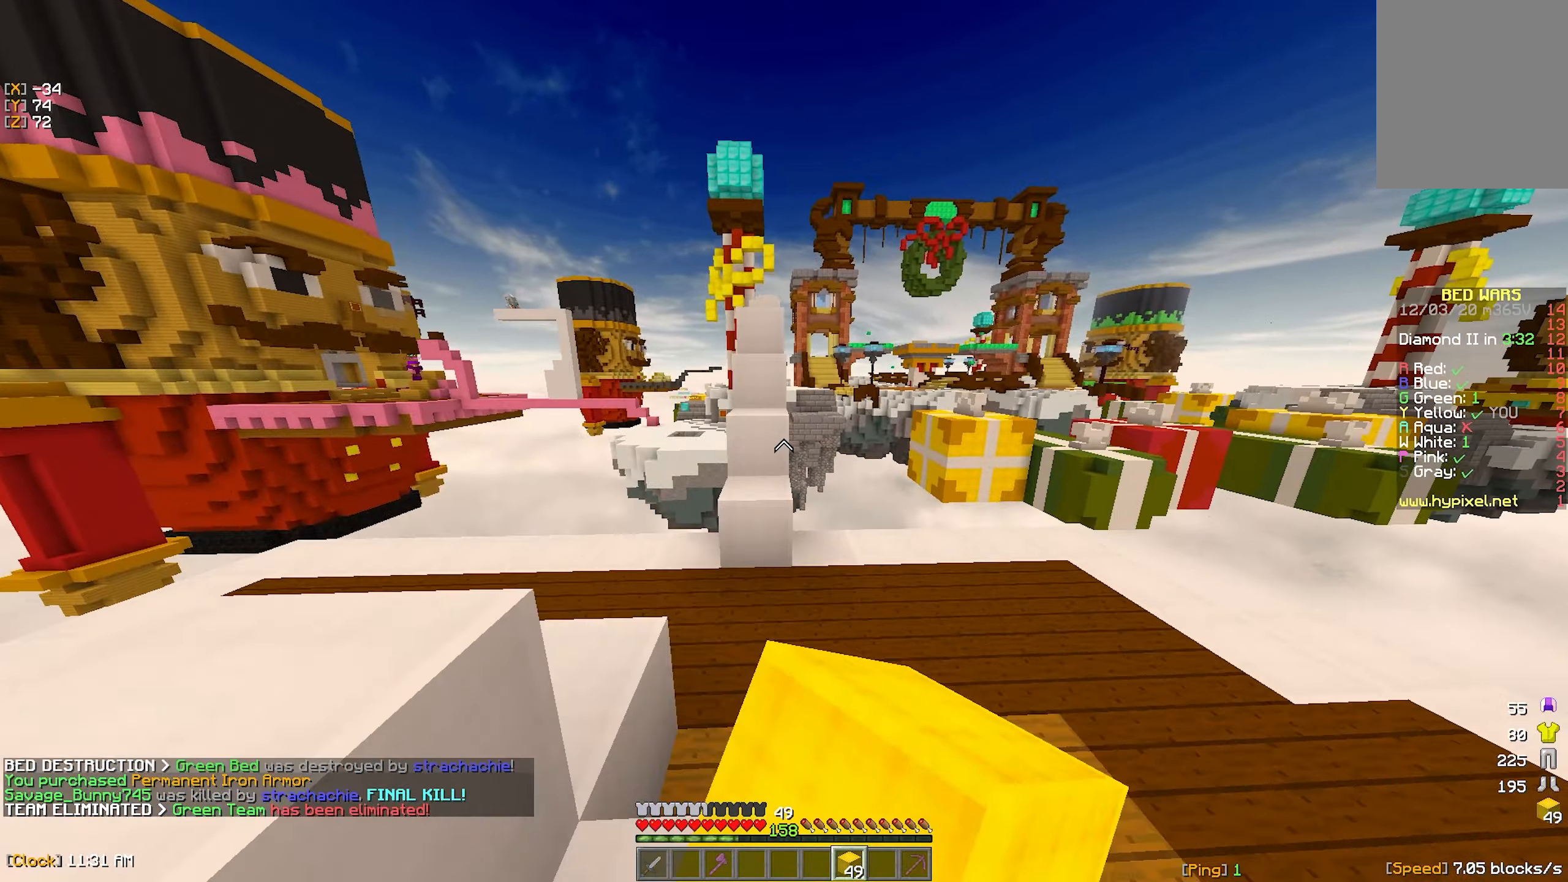
{"keys": ["w"], "mouse": [], "events": [[33, "mouse_left", "down"], [150, "mouse_left", "up"]]}